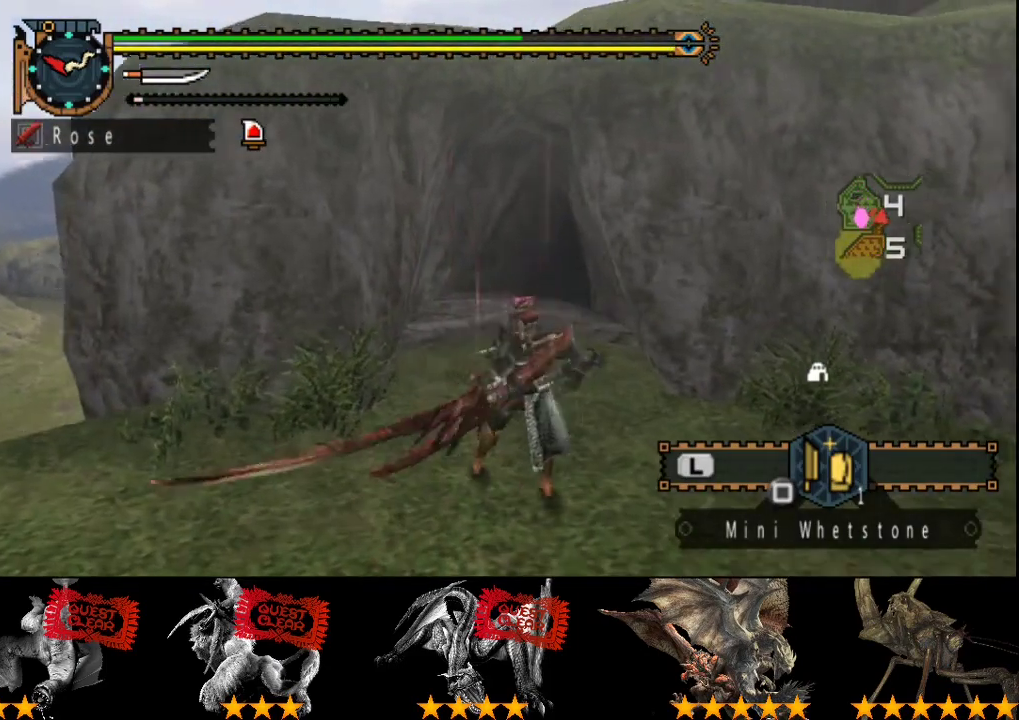
Gameplay with a controller (PlayStation layout); each line is a JSON object with the inputs held at the frame after it. "events" lists button and stick changes between this image and that frame as [ms after this image, input, new state], when the widget could be followed in between. Not read: CROSS L3 R2 R3.
{"buttons": [], "left_stick": "up", "right_stick": "center", "events": [[350, "SQUARE", "down"], [417, "SQUARE", "up"]]}
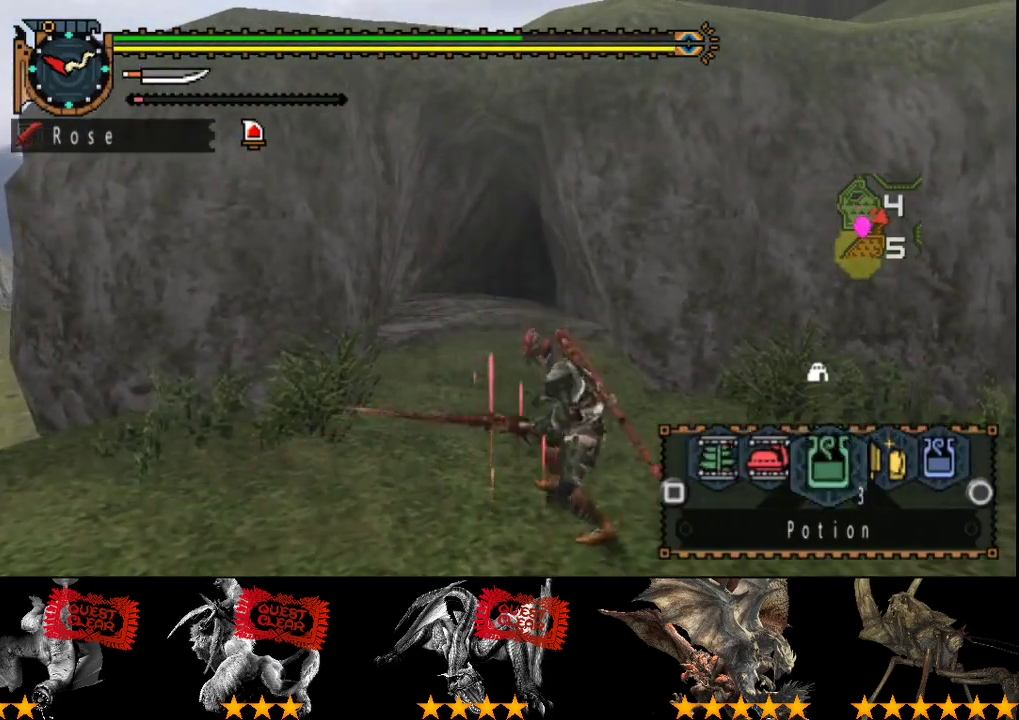
{"buttons": [], "left_stick": "up", "right_stick": "center", "events": [[17, "SQUARE", "down"], [67, "SQUARE", "up"], [267, "CIRCLE", "down"], [333, "CIRCLE", "up"]]}
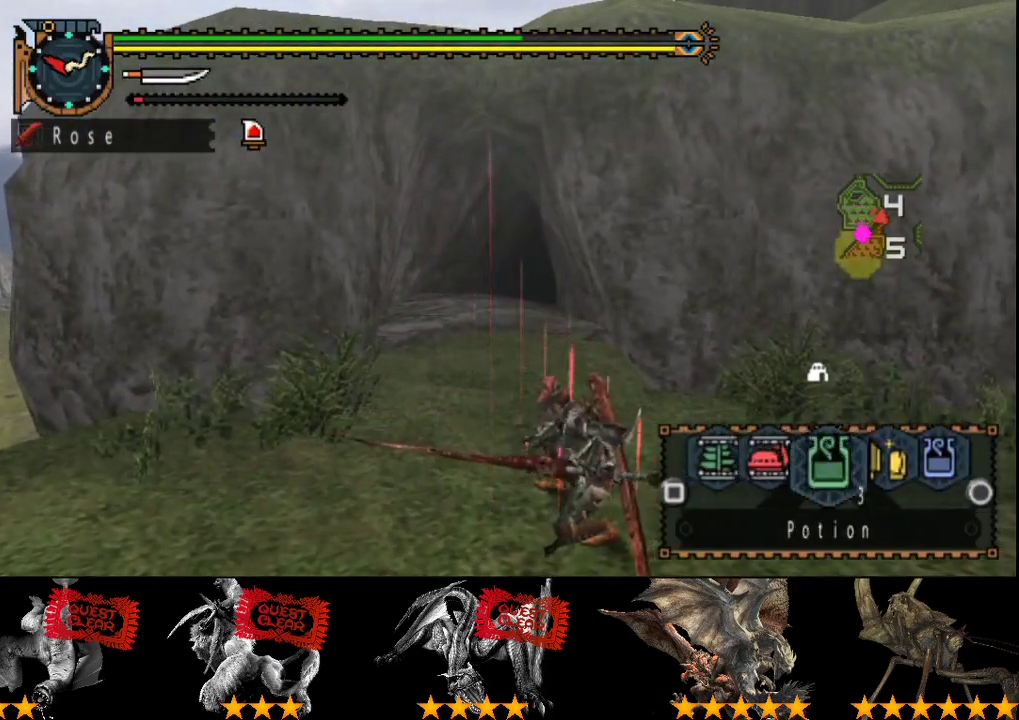
{"buttons": [], "left_stick": "up", "right_stick": "center", "events": []}
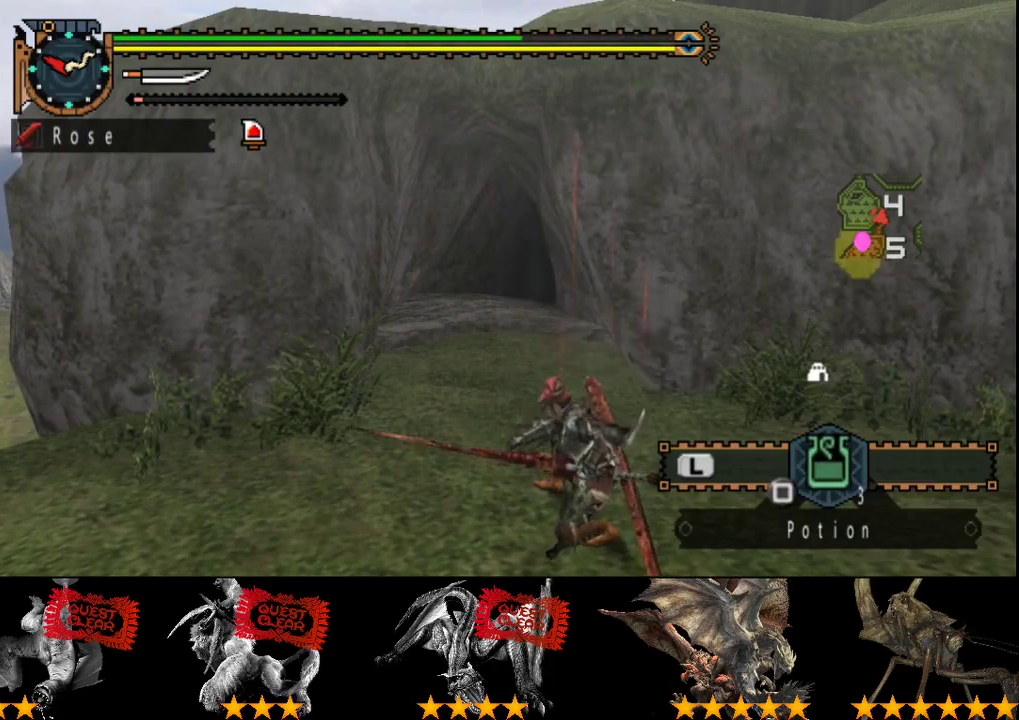
{"buttons": [], "left_stick": "up", "right_stick": "center", "events": []}
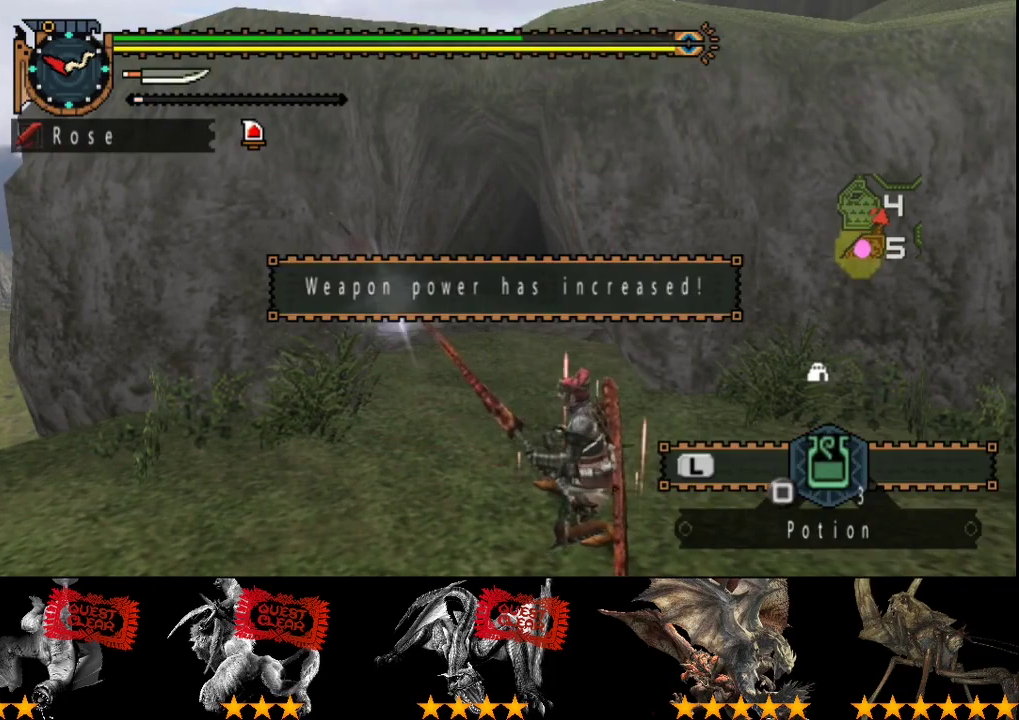
{"buttons": [], "left_stick": "up", "right_stick": "center", "events": []}
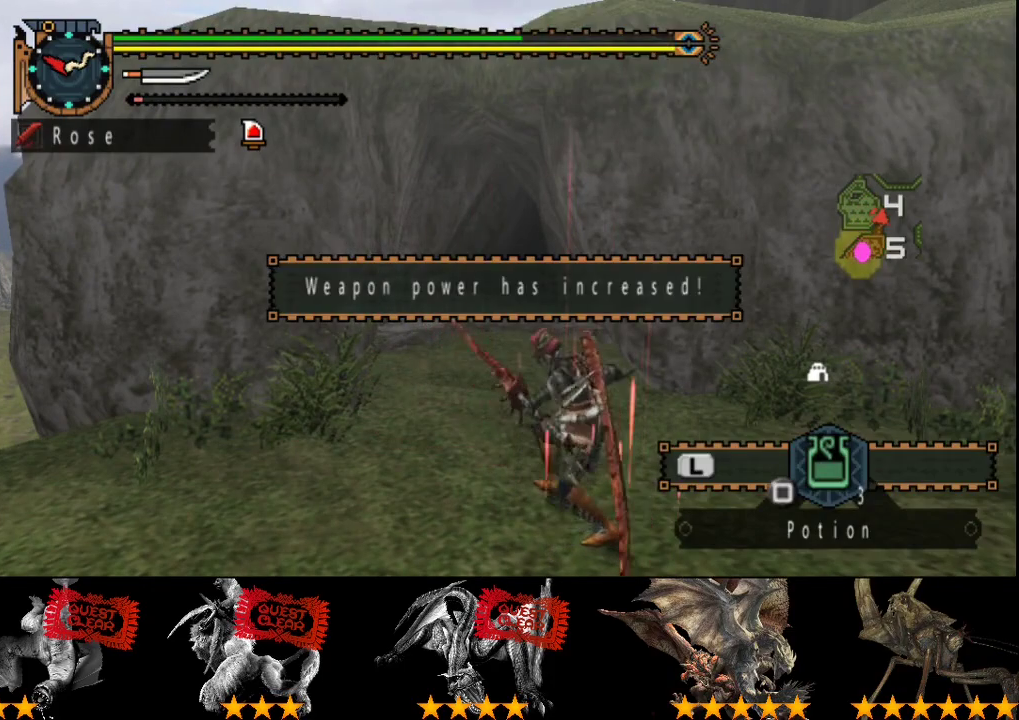
{"buttons": [], "left_stick": "up", "right_stick": "center", "events": []}
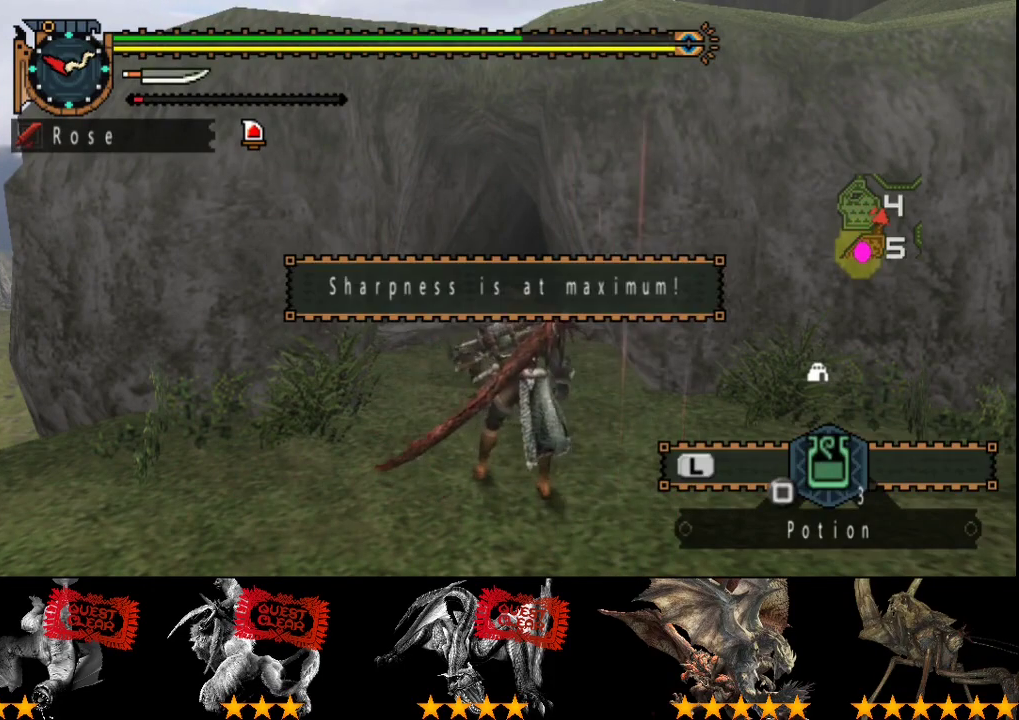
{"buttons": [], "left_stick": "up", "right_stick": "center", "events": []}
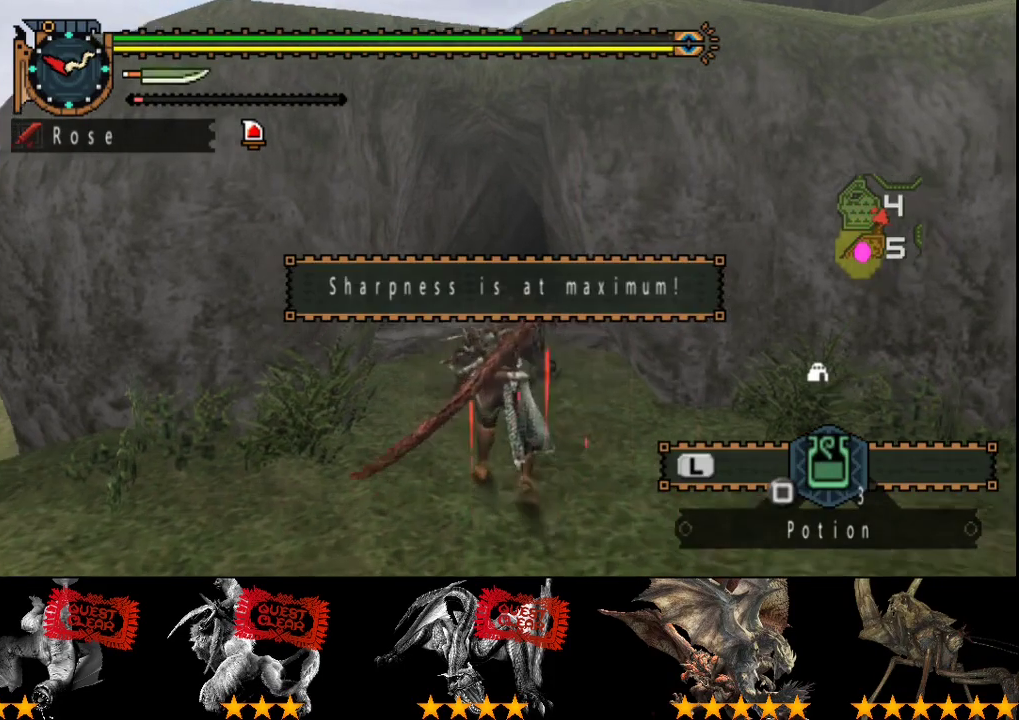
{"buttons": [], "left_stick": "up", "right_stick": "center", "events": []}
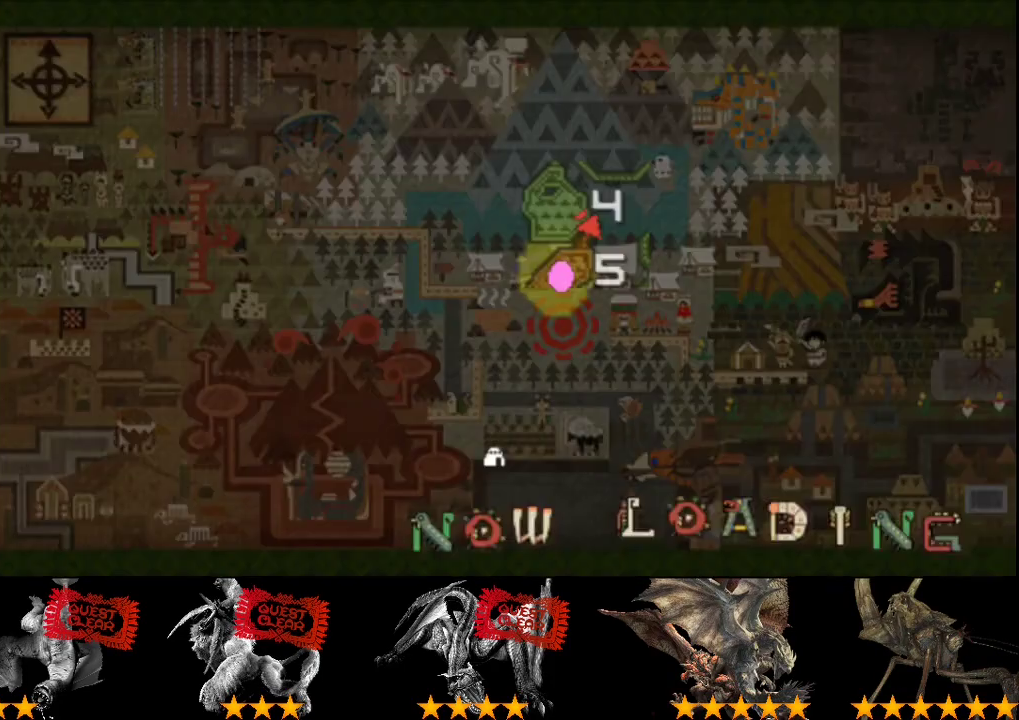
{"buttons": [], "left_stick": "up", "right_stick": "center", "events": []}
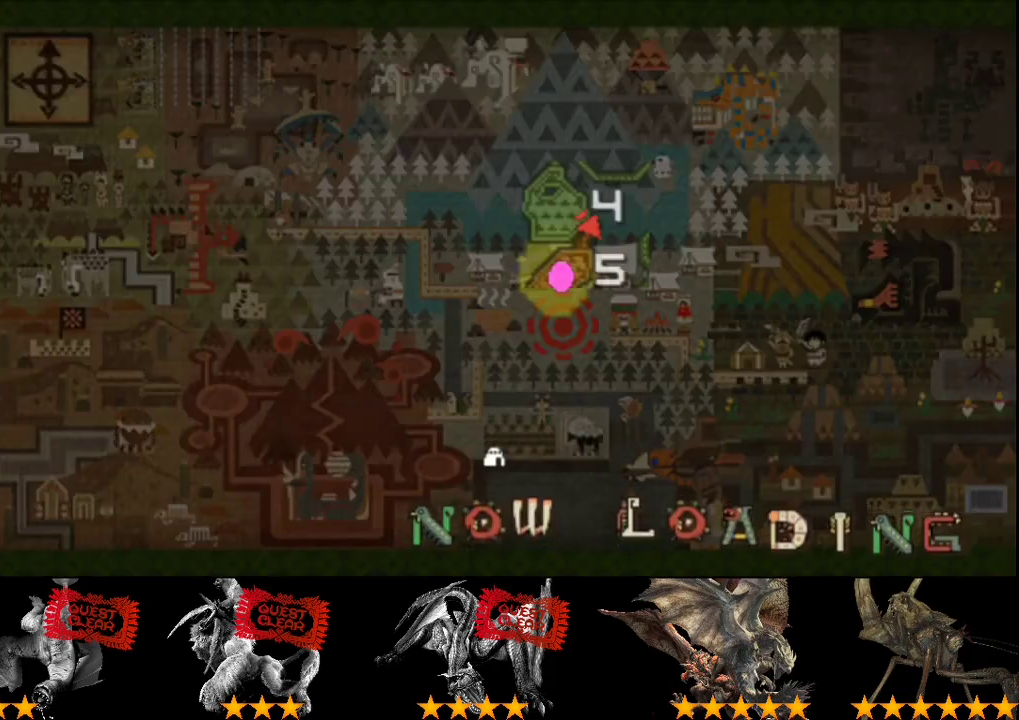
{"buttons": [], "left_stick": "up", "right_stick": "center", "events": [[250, "right_stick", "right"], [417, "right_stick", "center"]]}
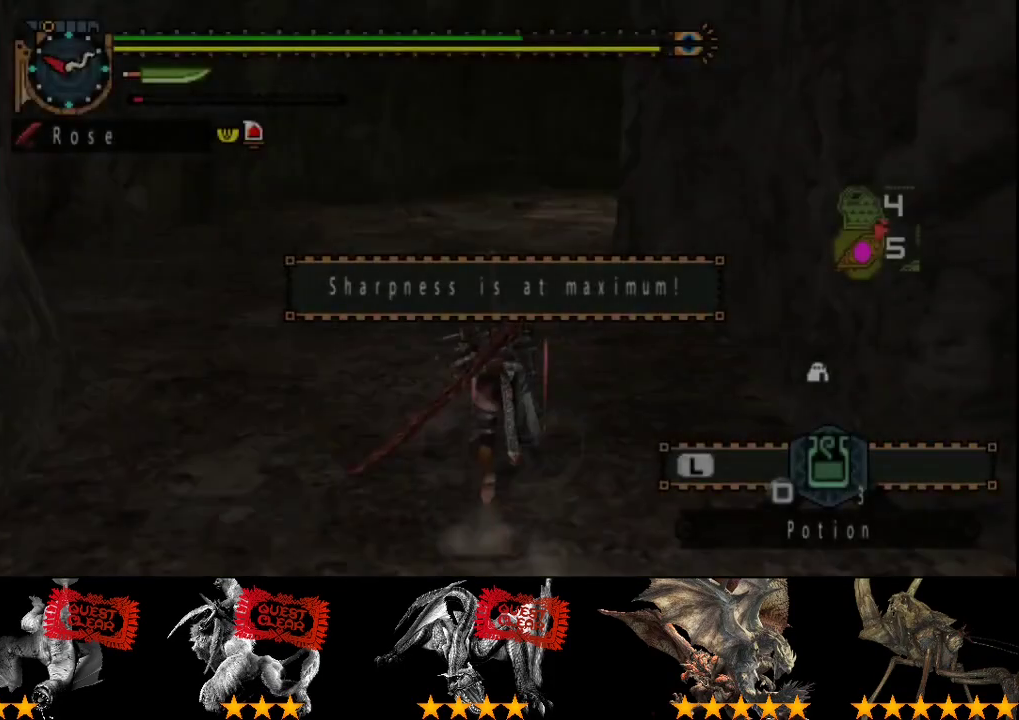
{"buttons": [], "left_stick": "up", "right_stick": "right", "events": [[100, "right_stick", "right"], [167, "left_stick", "up-left"], [200, "right_stick", "center"], [333, "left_stick", "up"], [400, "right_stick", "right"]]}
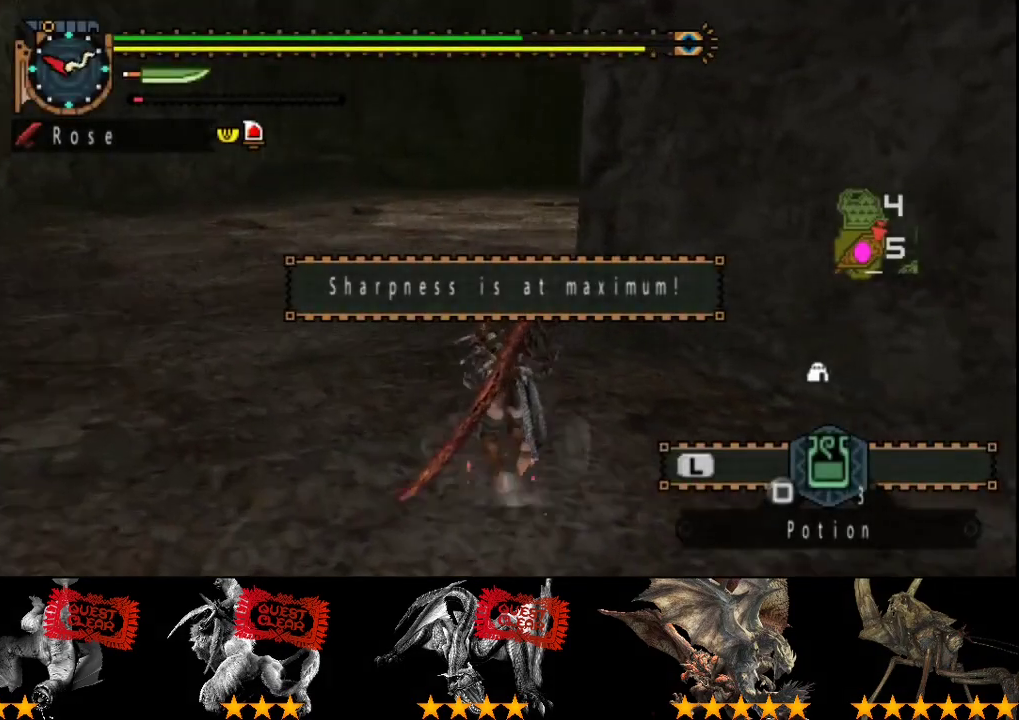
{"buttons": [], "left_stick": "up", "right_stick": "center", "events": [[33, "right_stick", "center"]]}
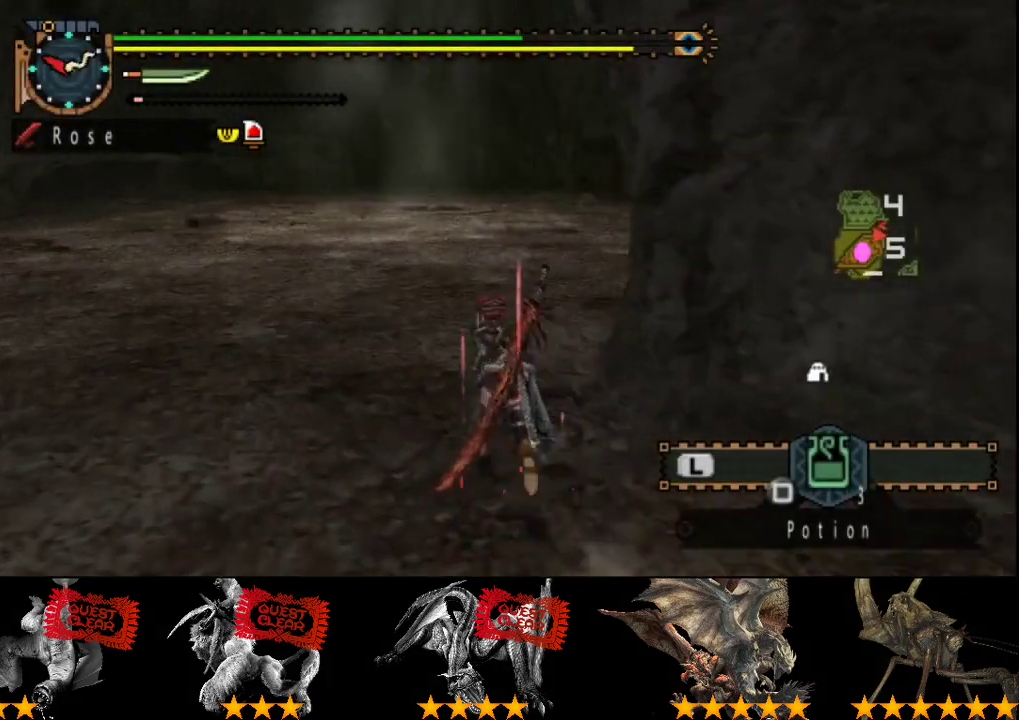
{"buttons": [], "left_stick": "up", "right_stick": "center", "events": []}
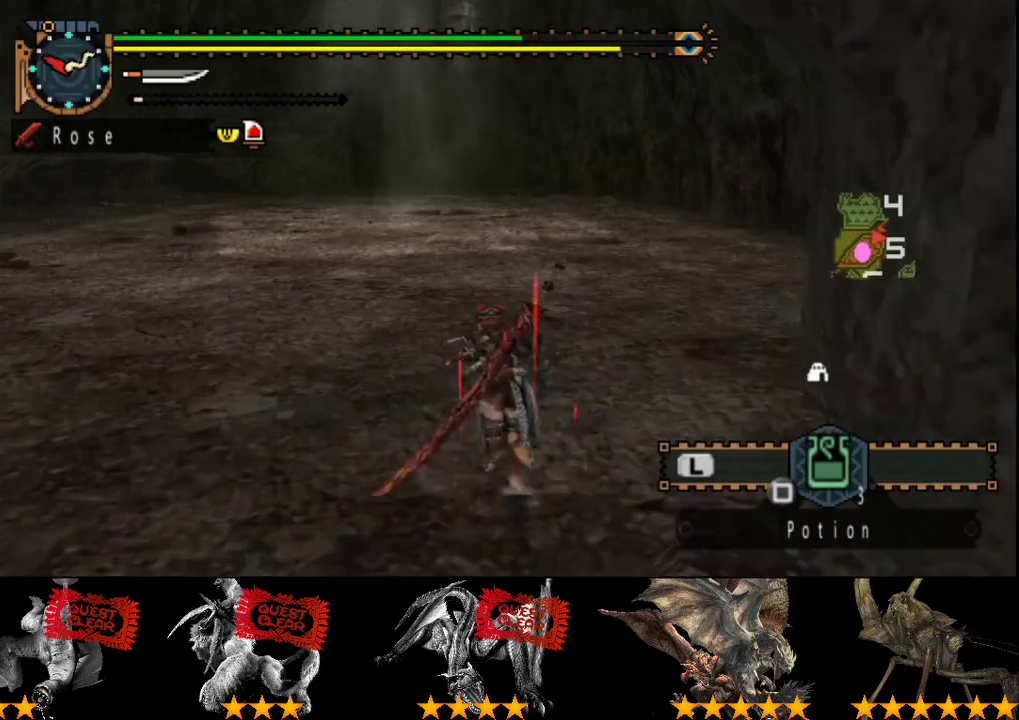
{"buttons": [], "left_stick": "up-left", "right_stick": "center", "events": [[183, "left_stick", "up-left"]]}
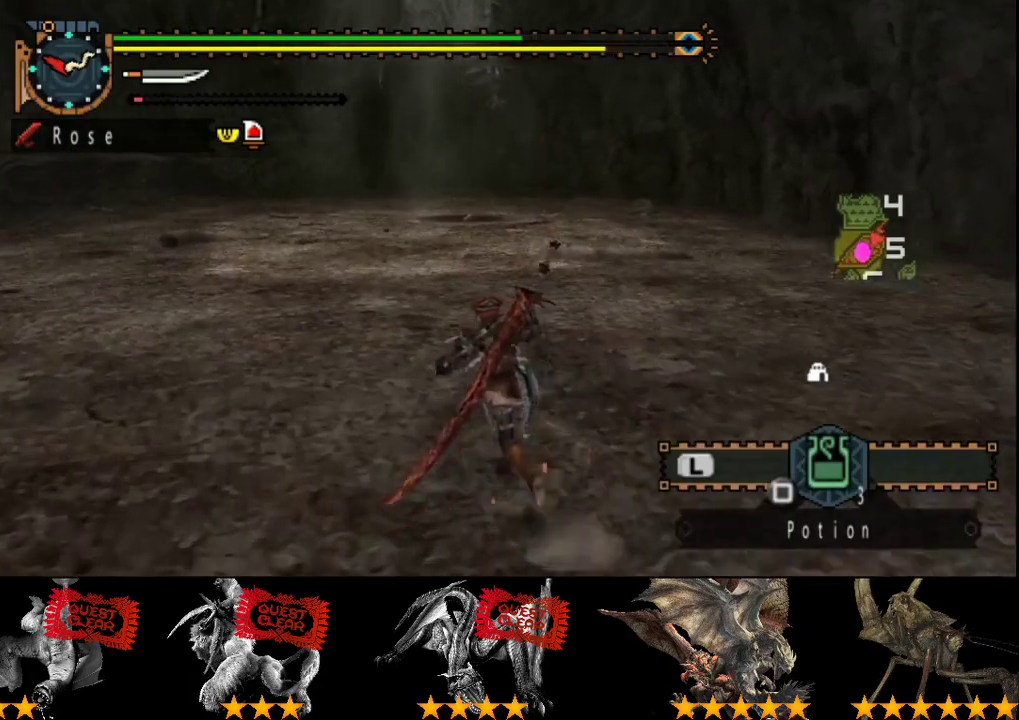
{"buttons": [], "left_stick": "up", "right_stick": "center", "events": [[383, "left_stick", "up"]]}
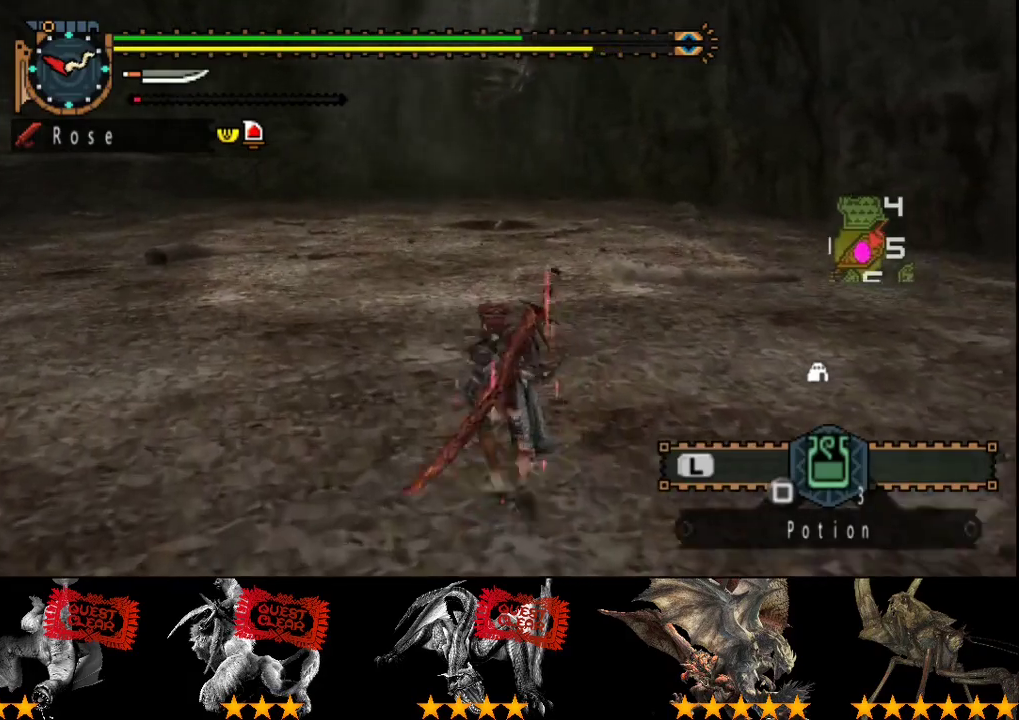
{"buttons": [], "left_stick": "up", "right_stick": "center", "events": []}
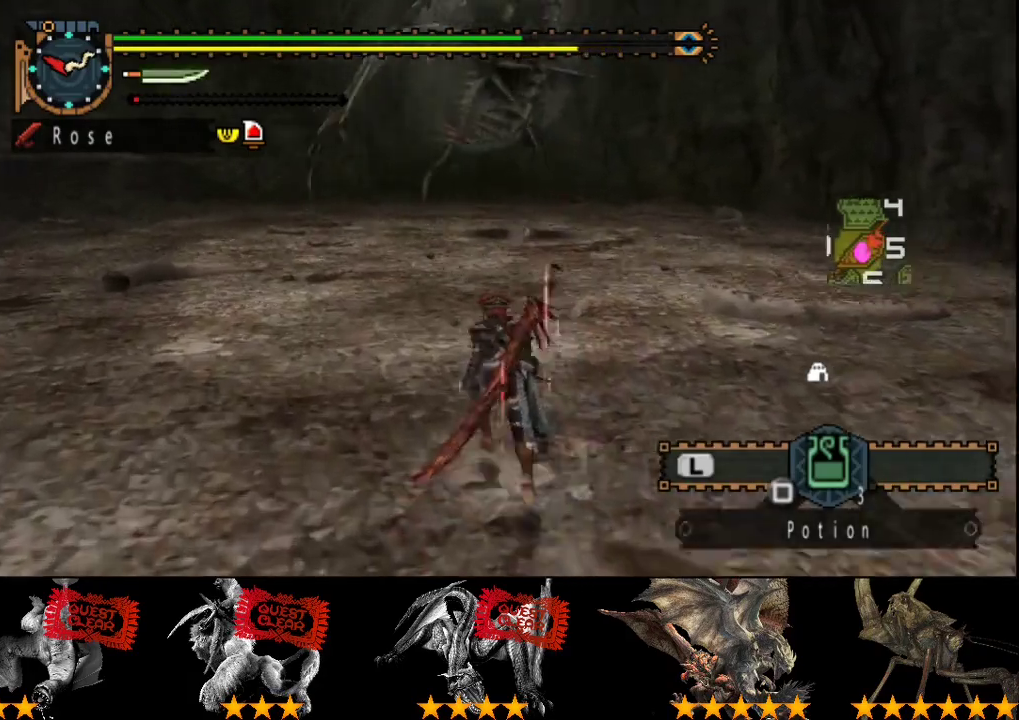
{"buttons": [], "left_stick": "up", "right_stick": "right", "events": [[100, "right_stick", "right"], [217, "right_stick", "center"], [417, "right_stick", "right"]]}
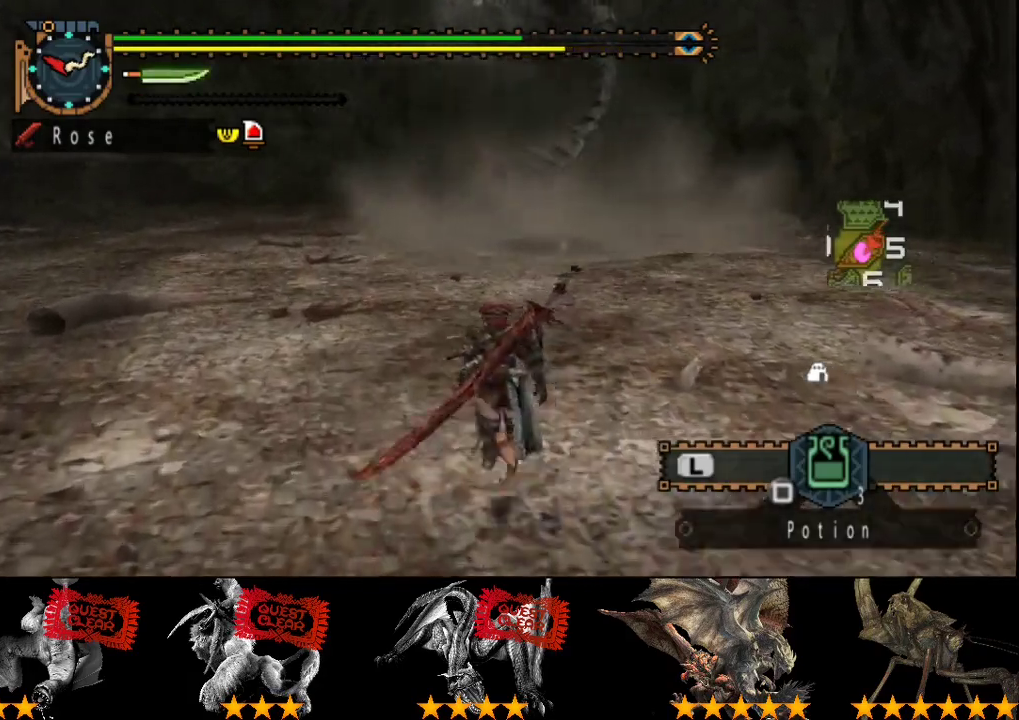
{"buttons": [], "left_stick": "up", "right_stick": "center", "events": [[50, "right_stick", "center"]]}
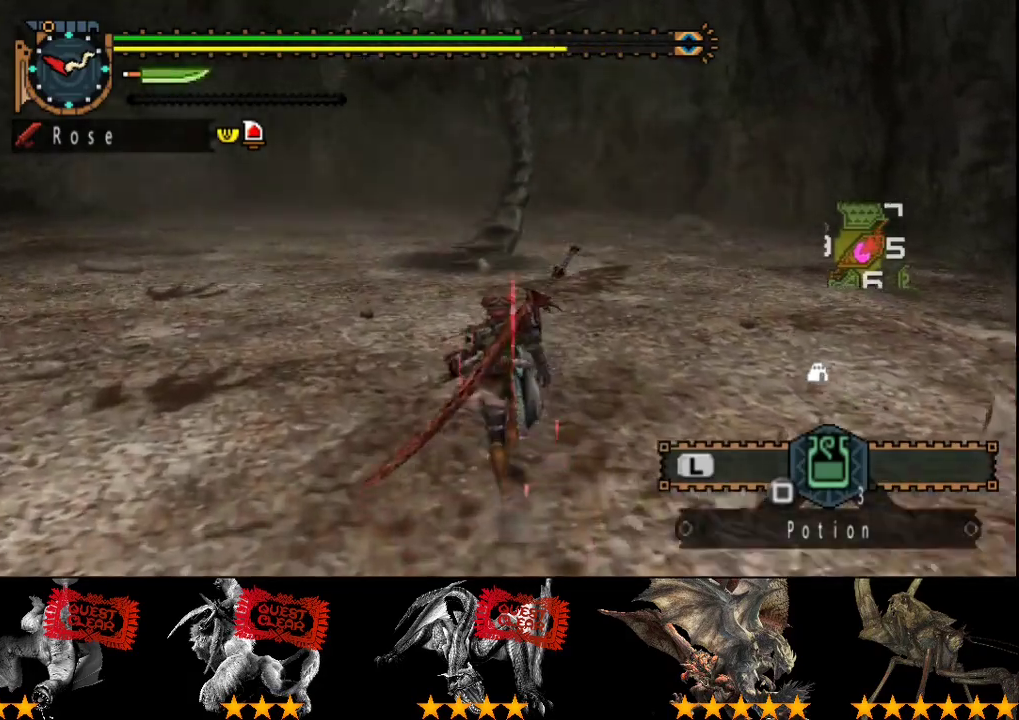
{"buttons": [], "left_stick": "up", "right_stick": "center", "events": []}
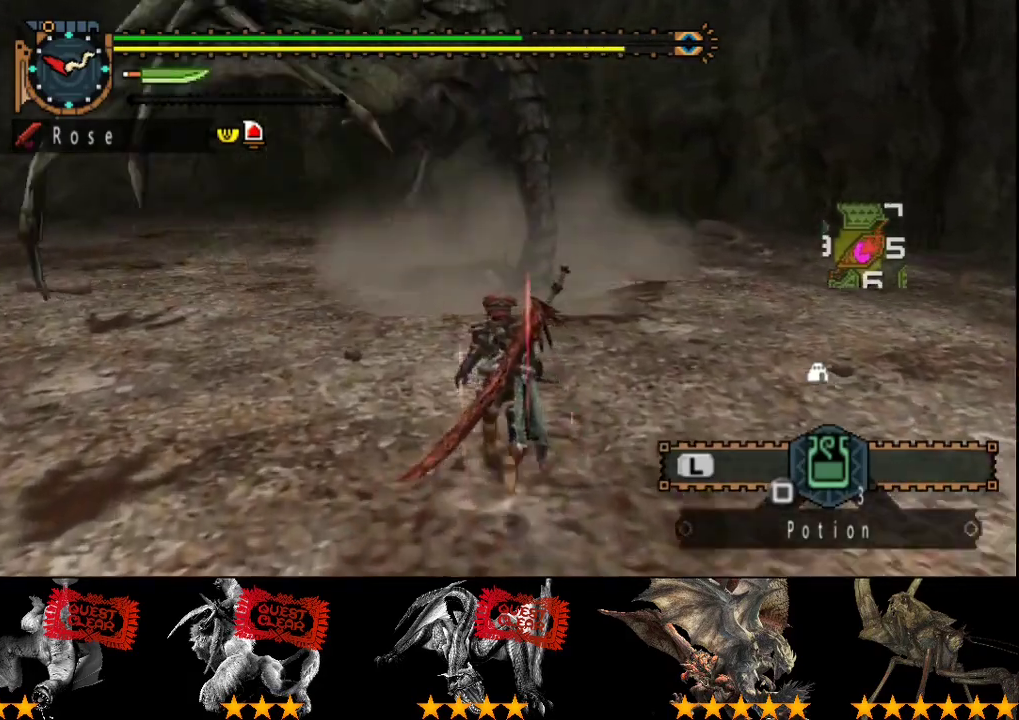
{"buttons": ["TRIANGLE"], "left_stick": "up", "right_stick": "center", "events": [[467, "TRIANGLE", "down"]]}
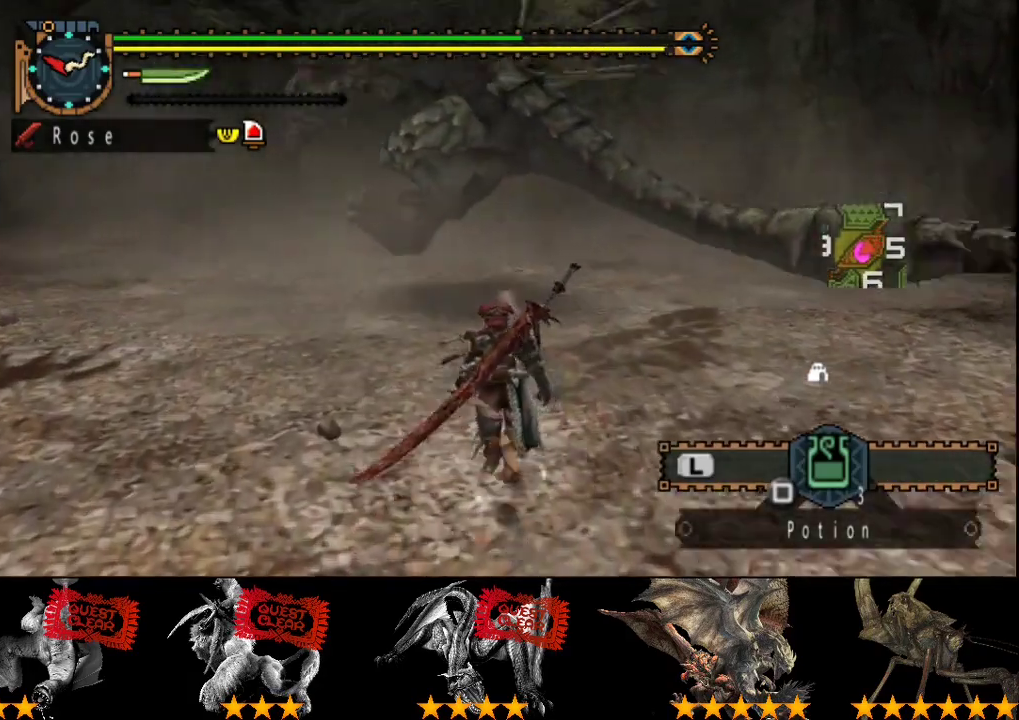
{"buttons": [], "left_stick": "up", "right_stick": "center", "events": [[67, "TRIANGLE", "up"], [133, "TRIANGLE", "down"], [333, "TRIANGLE", "up"]]}
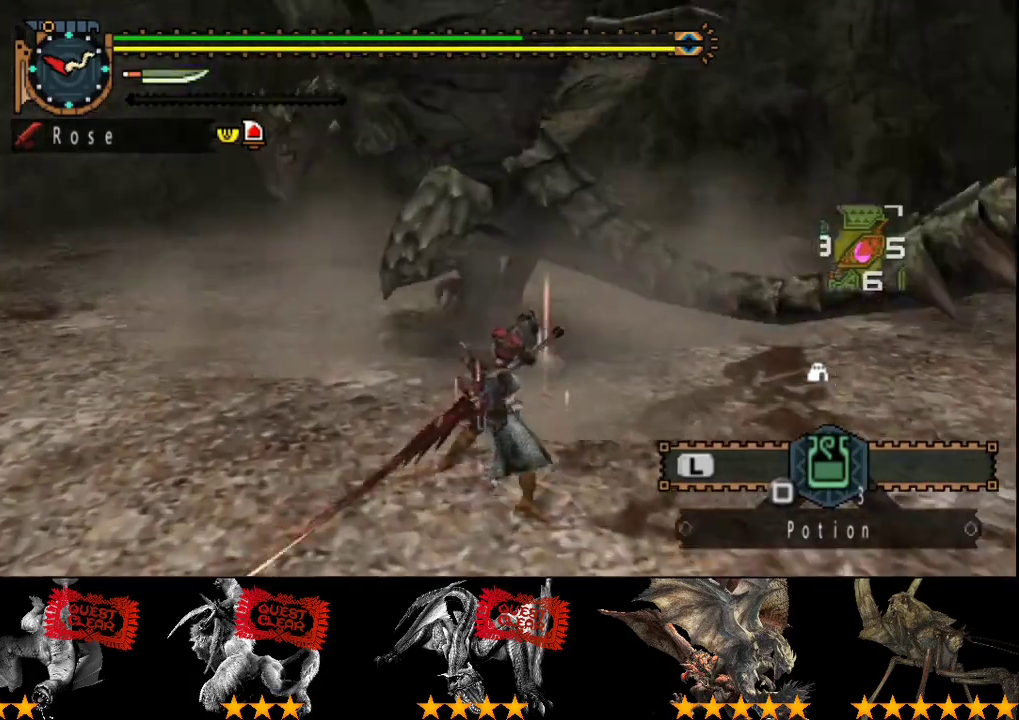
{"buttons": ["TRIANGLE"], "left_stick": "up", "right_stick": "center", "events": [[483, "TRIANGLE", "down"]]}
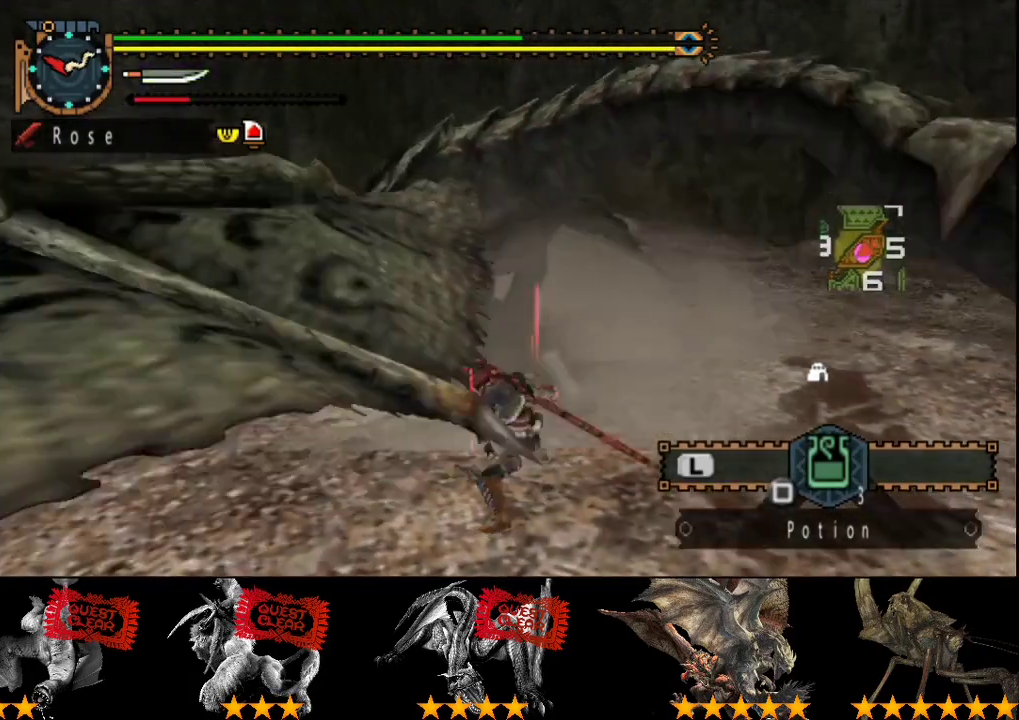
{"buttons": ["TRIANGLE"], "left_stick": "up", "right_stick": "center", "events": [[83, "TRIANGLE", "up"], [150, "TRIANGLE", "down"], [217, "TRIANGLE", "up"], [283, "TRIANGLE", "down"], [350, "TRIANGLE", "up"], [417, "TRIANGLE", "down"]]}
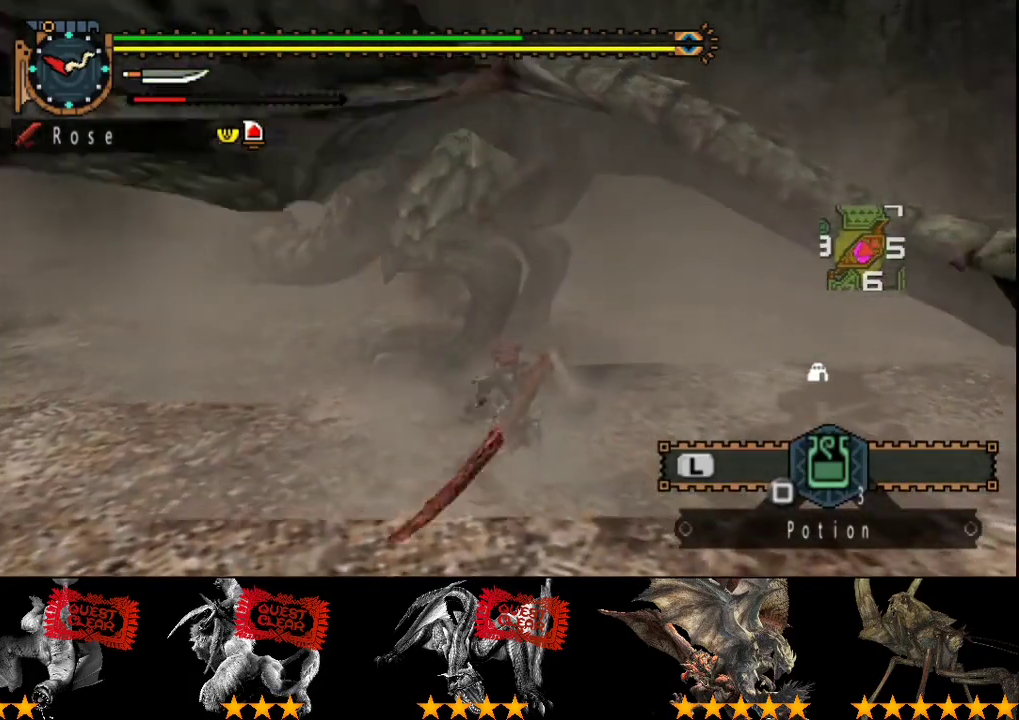
{"buttons": [], "left_stick": "up", "right_stick": "center", "events": [[17, "TRIANGLE", "up"], [250, "CIRCLE", "down"], [317, "CIRCLE", "up"], [383, "CIRCLE", "down"], [450, "CIRCLE", "up"]]}
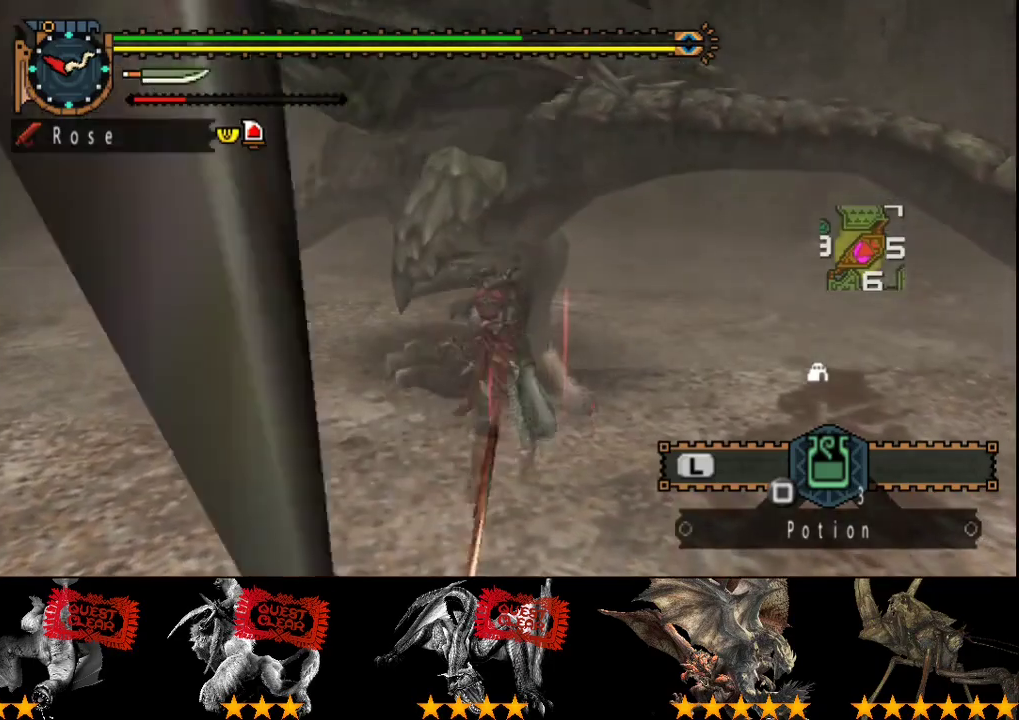
{"buttons": [], "left_stick": "up", "right_stick": "center", "events": [[17, "CIRCLE", "down"], [83, "CIRCLE", "up"], [150, "CIRCLE", "down"], [217, "CIRCLE", "up"], [267, "CIRCLE", "down"], [367, "CIRCLE", "up"], [433, "CIRCLE", "down"], [500, "CIRCLE", "up"]]}
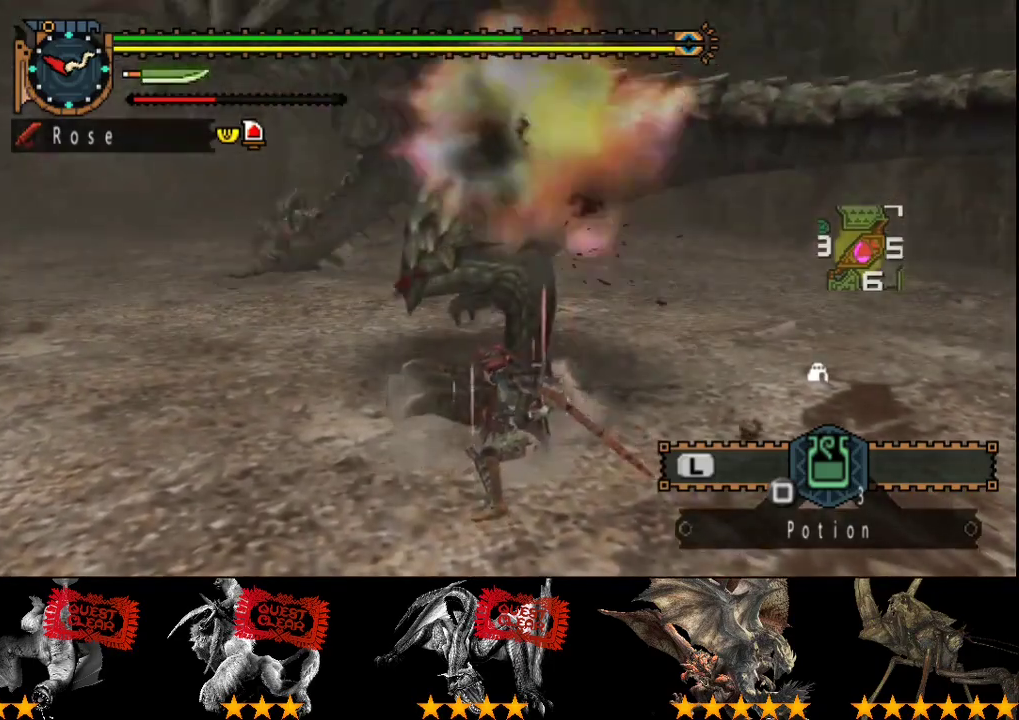
{"buttons": [], "left_stick": "up-right", "right_stick": "center", "events": [[33, "CIRCLE", "down"], [133, "CIRCLE", "up"], [400, "left_stick", "up-right"]]}
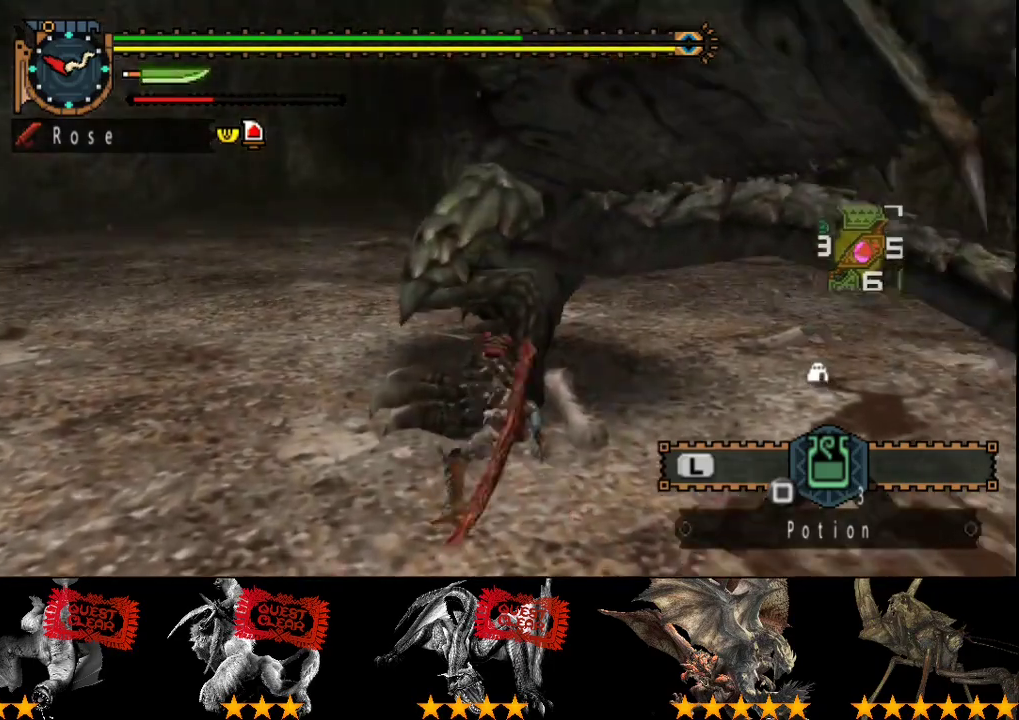
{"buttons": [], "left_stick": "right", "right_stick": "right", "events": [[167, "left_stick", "right"], [483, "right_stick", "right"]]}
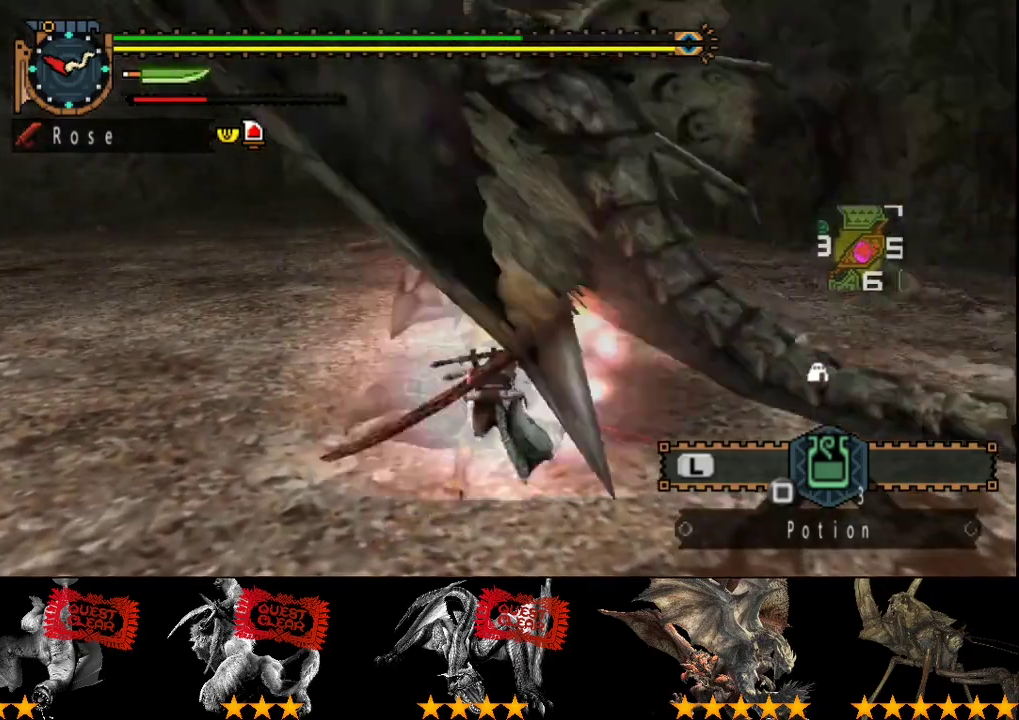
{"buttons": [], "left_stick": "right", "right_stick": "center", "events": [[83, "right_stick", "center"]]}
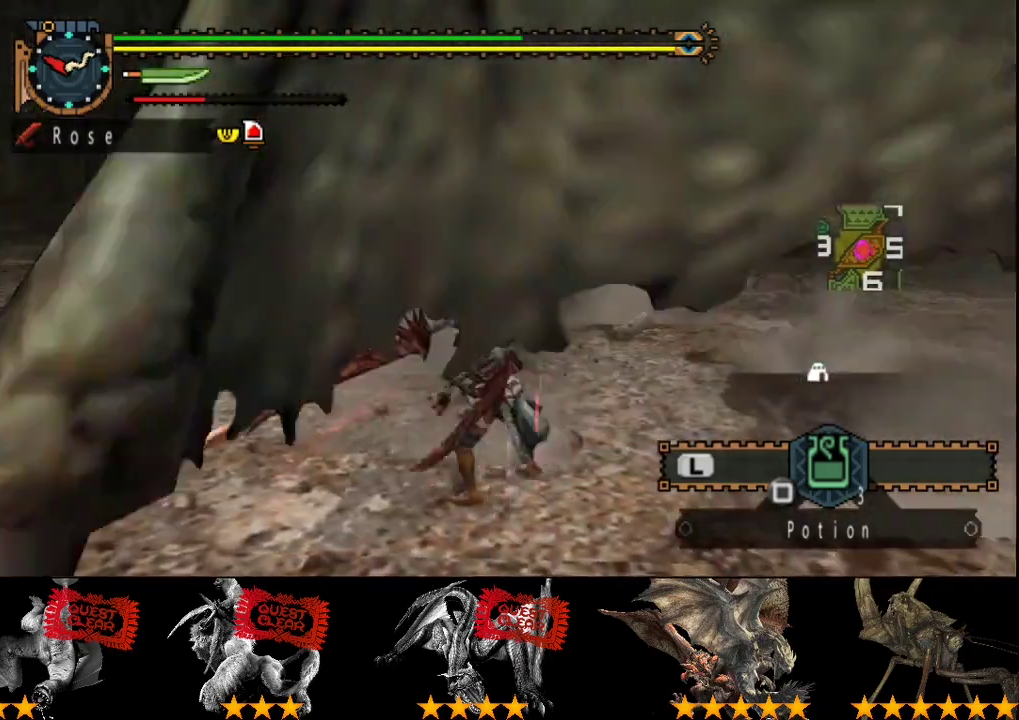
{"buttons": [], "left_stick": "right", "right_stick": "center", "events": [[50, "TRIANGLE", "down"], [117, "TRIANGLE", "up"], [250, "CIRCLE", "down"], [250, "TRIANGLE", "down"], [350, "CIRCLE", "up"], [350, "TRIANGLE", "up"], [417, "CIRCLE", "down"], [417, "TRIANGLE", "down"], [483, "CIRCLE", "up"], [483, "TRIANGLE", "up"]]}
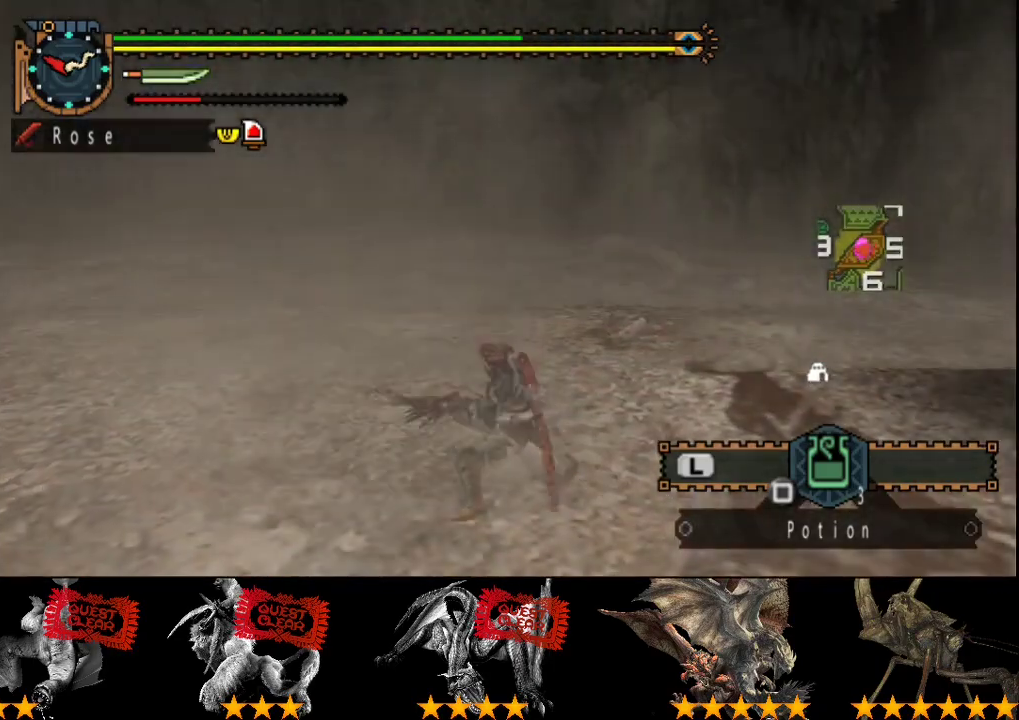
{"buttons": [], "left_stick": "center", "right_stick": "center", "events": [[50, "left_stick", "center"], [150, "right_stick", "right"], [483, "right_stick", "center"]]}